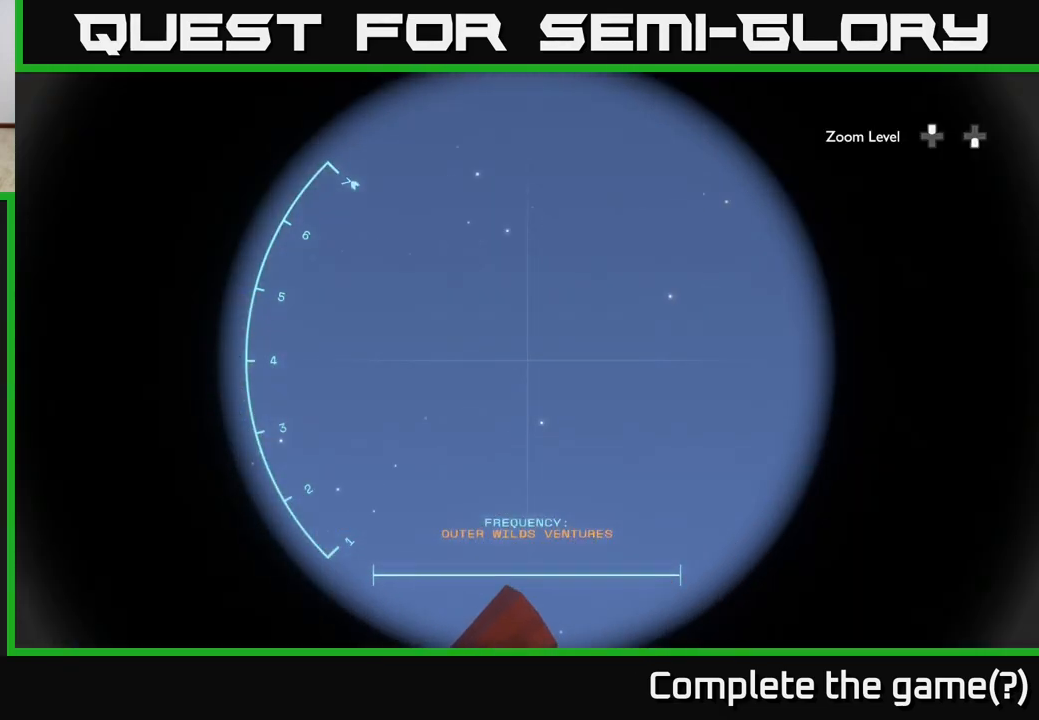
Gameplay with a controller (Xbox layout); each line is a JSON object with the inputs held at the frame after it. "events" lists button and stick changes between this image and that frame as [ms after this image, input, new state], when the widget could be followed in between.
{"buttons": ["R1"], "left_stick": "center", "right_stick": "right", "events": []}
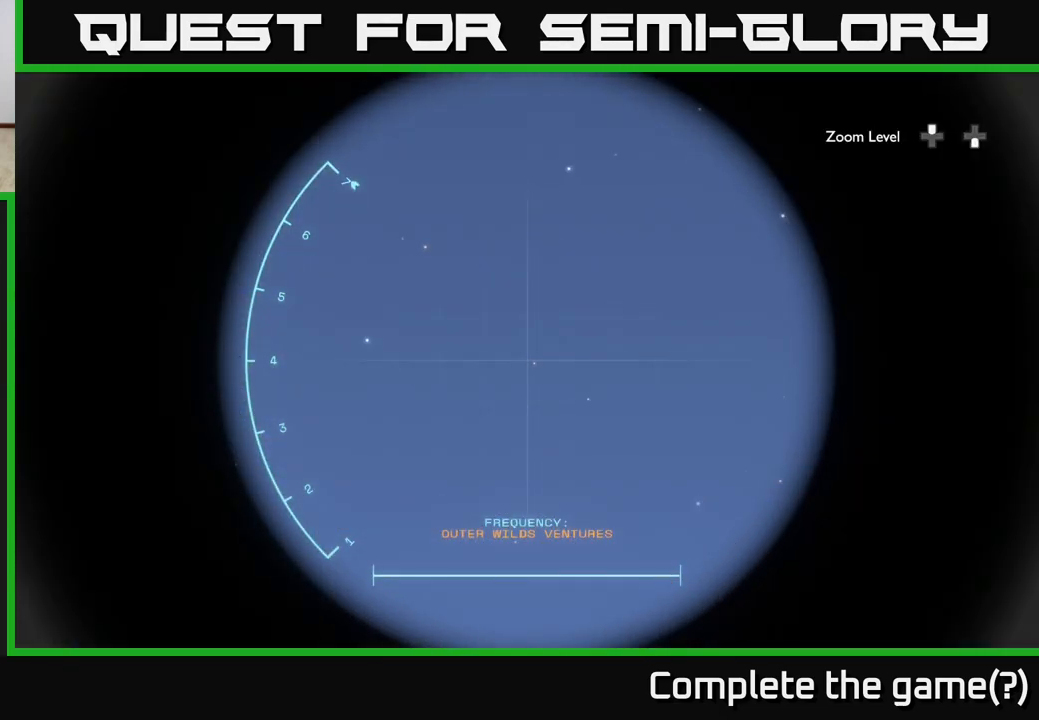
{"buttons": [], "left_stick": "center", "right_stick": "right", "events": [[383, "R1", "up"]]}
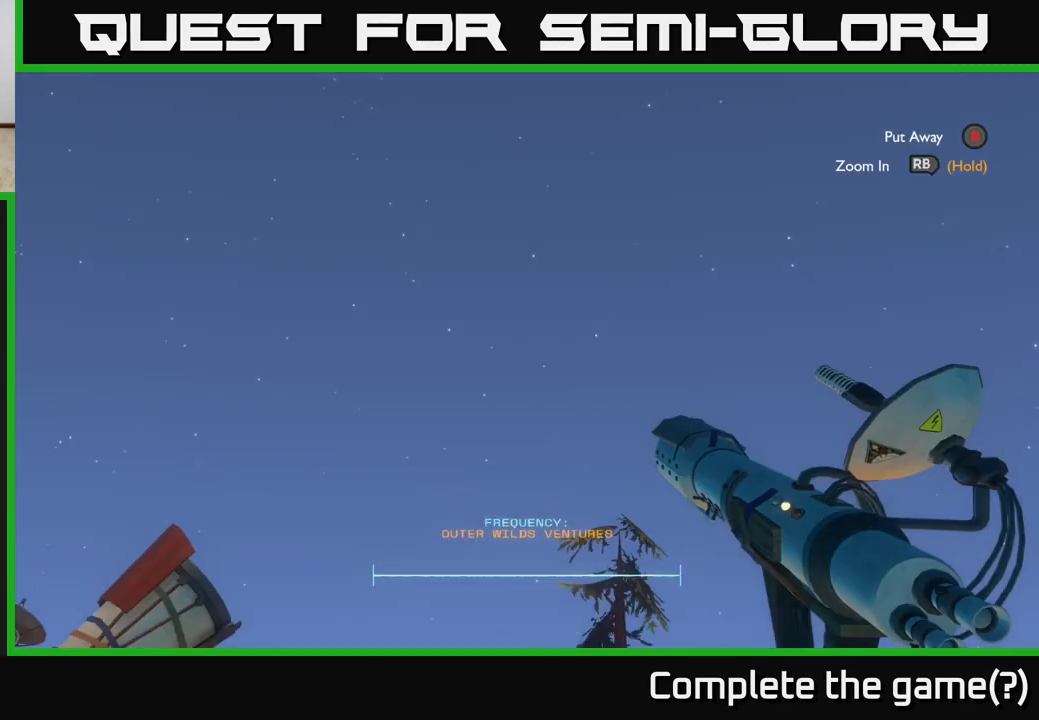
{"buttons": [], "left_stick": "center", "right_stick": "center", "events": [[283, "right_stick", "down-right"], [500, "right_stick", "center"]]}
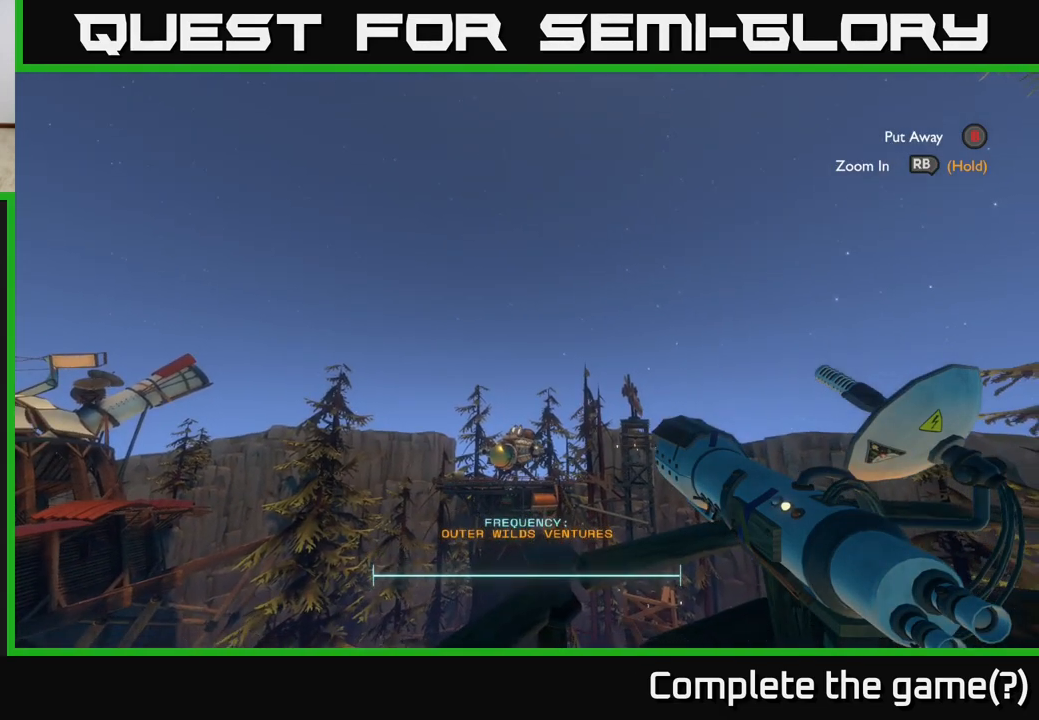
{"buttons": [], "left_stick": "center", "right_stick": "center", "events": [[50, "right_stick", "right"], [350, "right_stick", "center"]]}
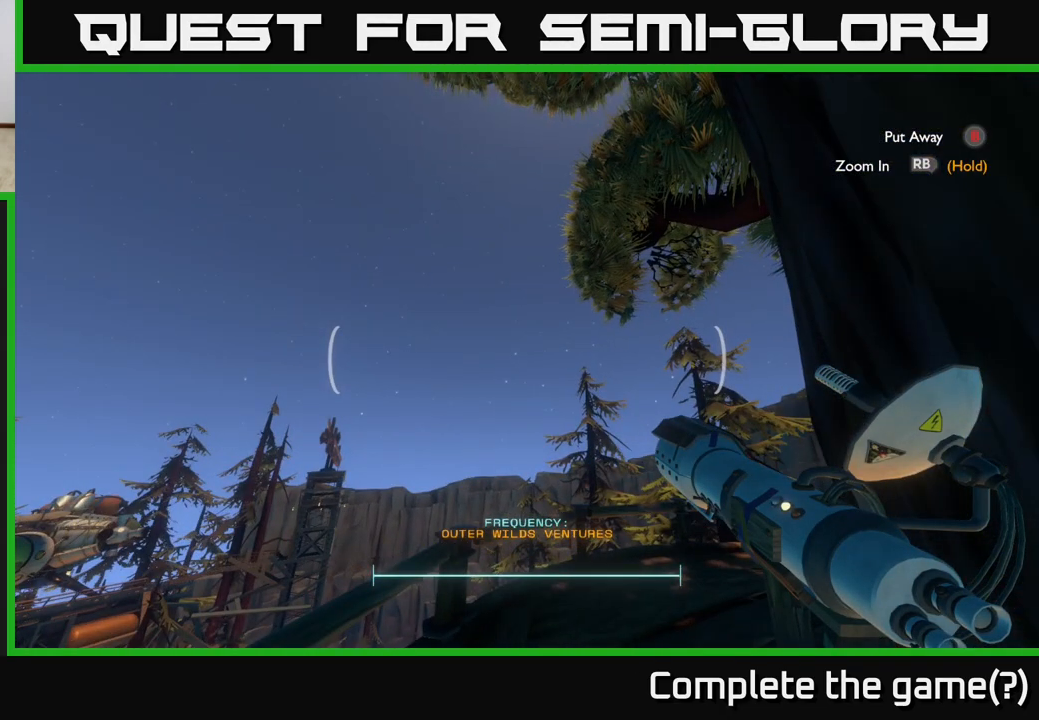
{"buttons": [], "left_stick": "center", "right_stick": "up-left", "events": [[200, "right_stick", "up-left"]]}
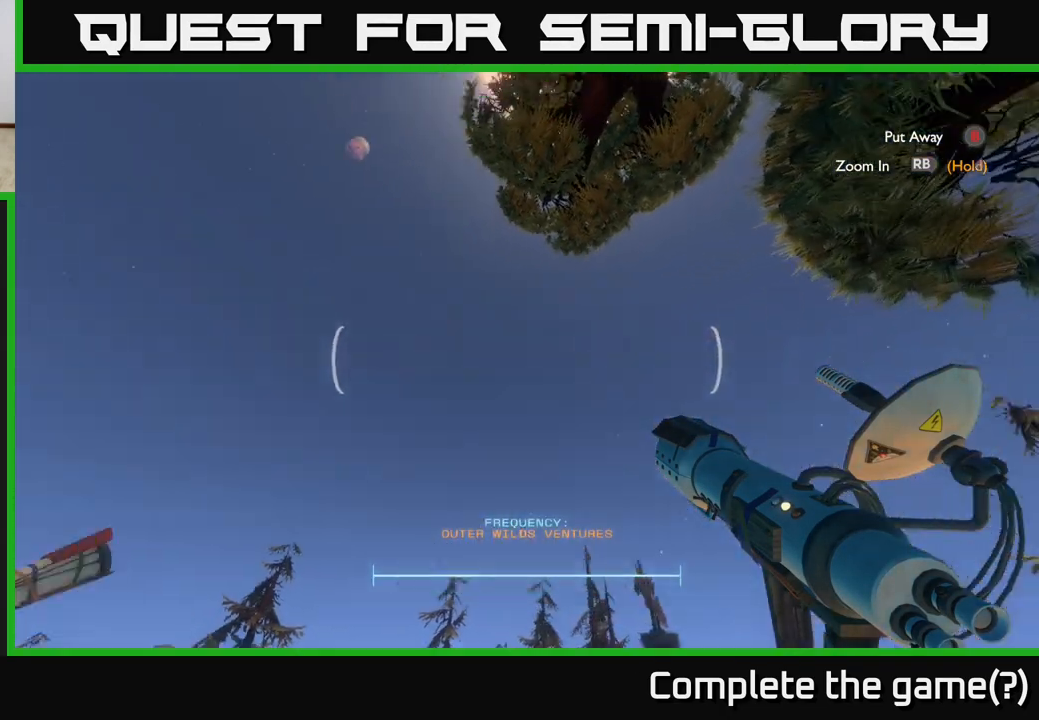
{"buttons": [], "left_stick": "center", "right_stick": "center", "events": [[150, "right_stick", "left"], [400, "right_stick", "up"], [500, "right_stick", "center"]]}
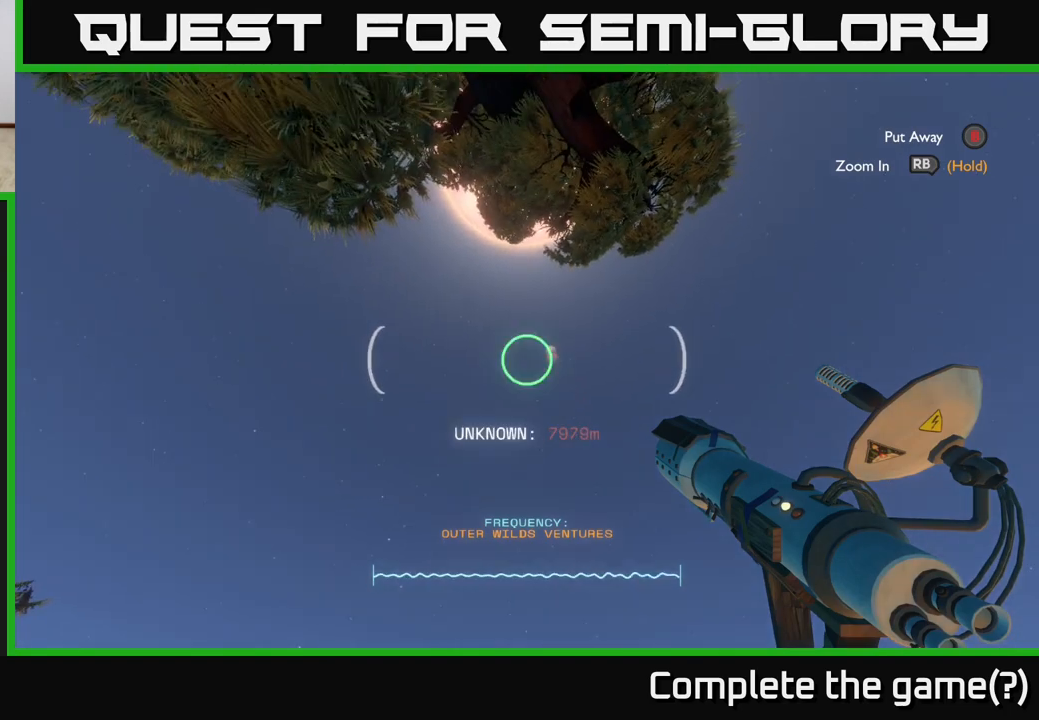
{"buttons": [], "left_stick": "center", "right_stick": "center", "events": [[217, "right_stick", "down-right"], [283, "right_stick", "center"]]}
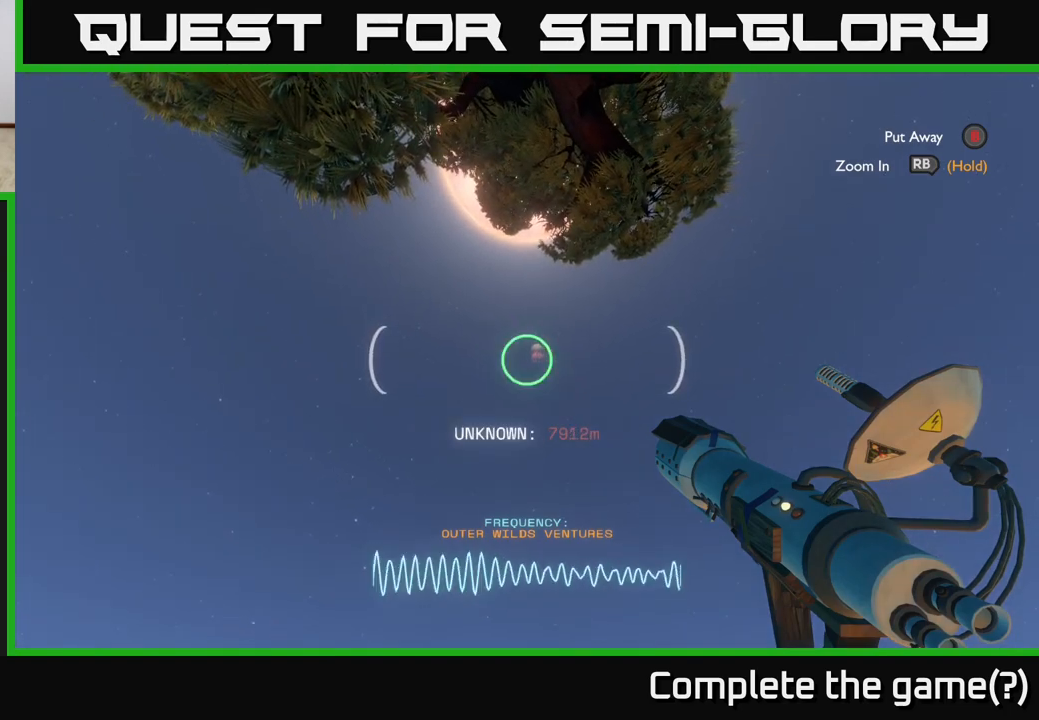
{"buttons": ["R1"], "left_stick": "center", "right_stick": "center", "events": [[300, "R1", "down"]]}
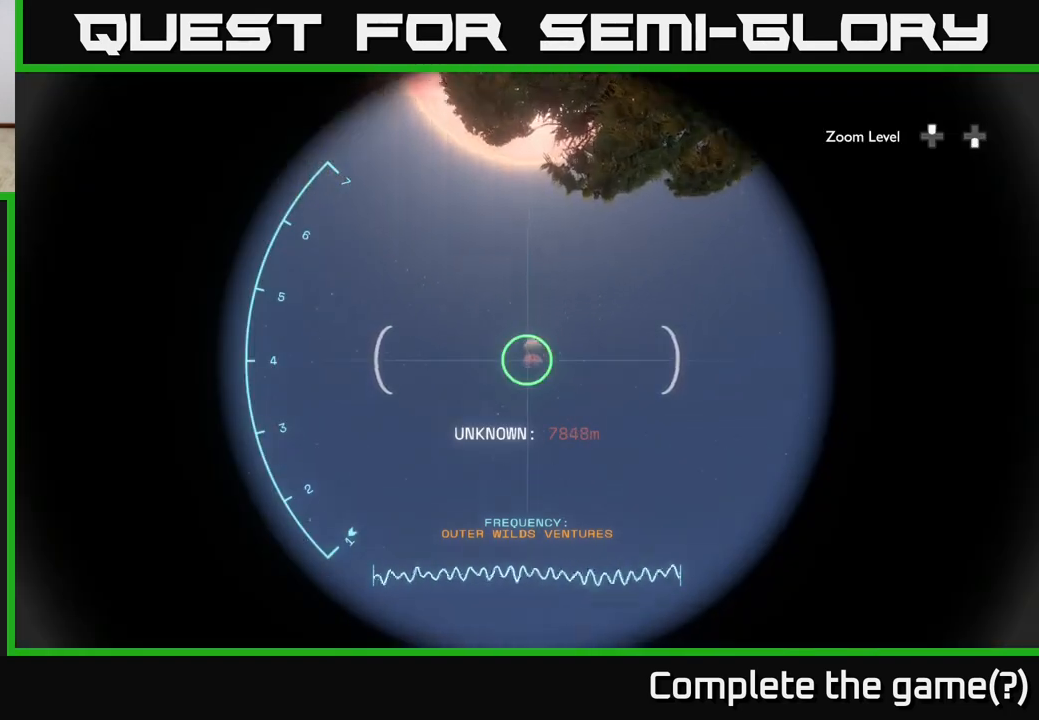
{"buttons": ["R1"], "left_stick": "center", "right_stick": "center", "events": []}
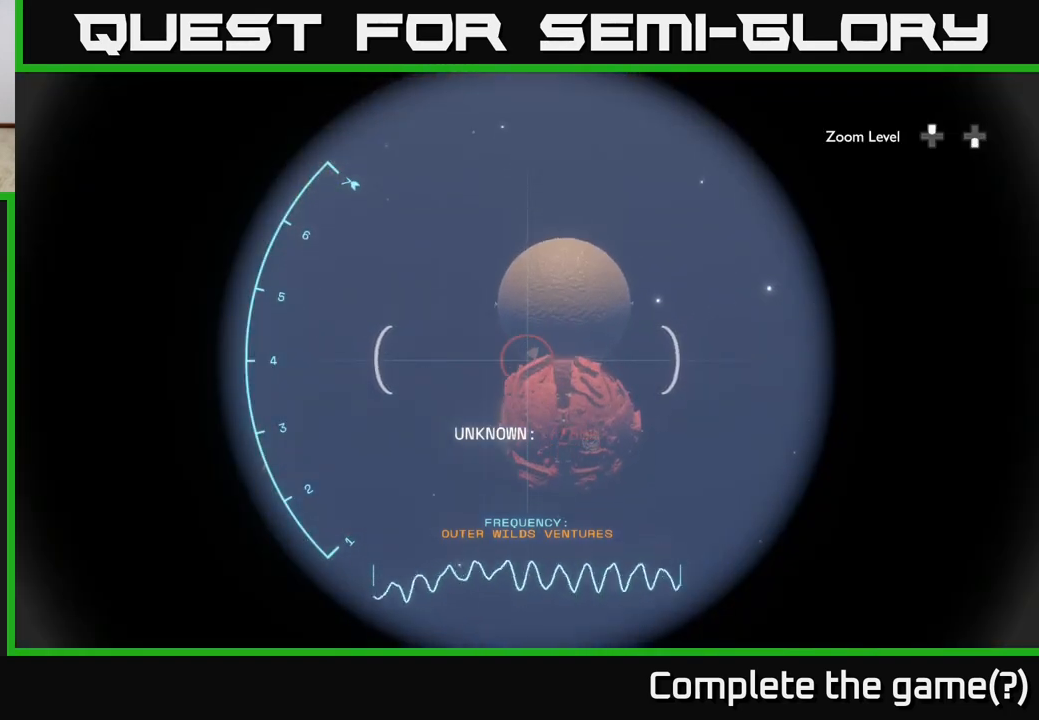
{"buttons": ["R1"], "left_stick": "center", "right_stick": "down", "events": [[133, "right_stick", "down-right"], [217, "right_stick", "down"]]}
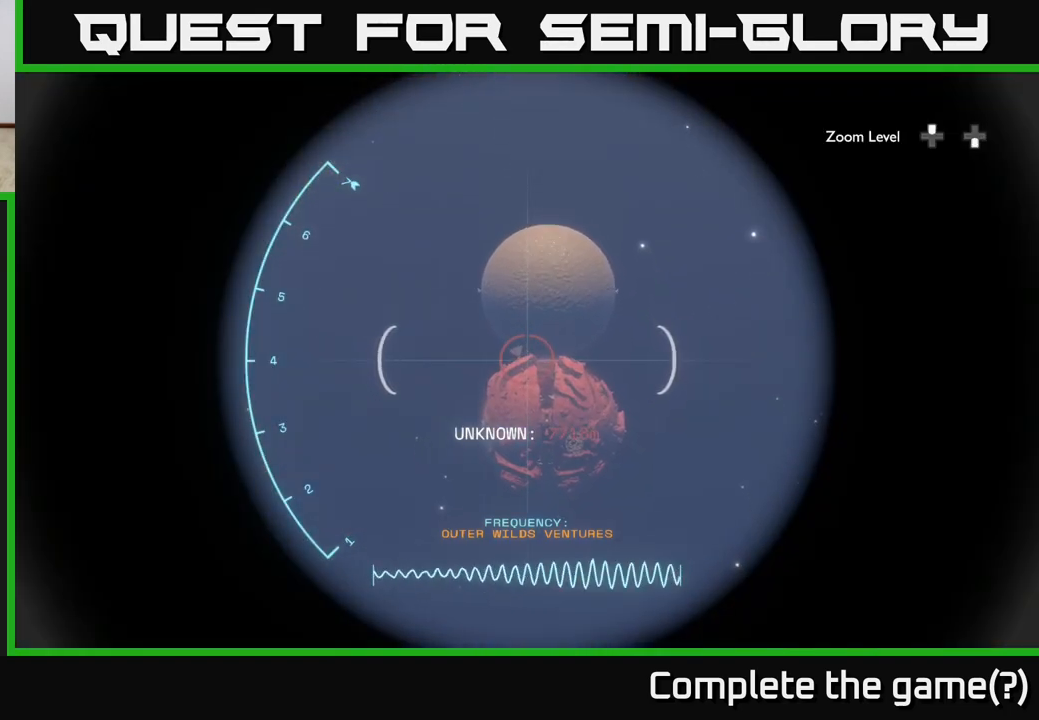
{"buttons": ["R1"], "left_stick": "center", "right_stick": "down", "events": []}
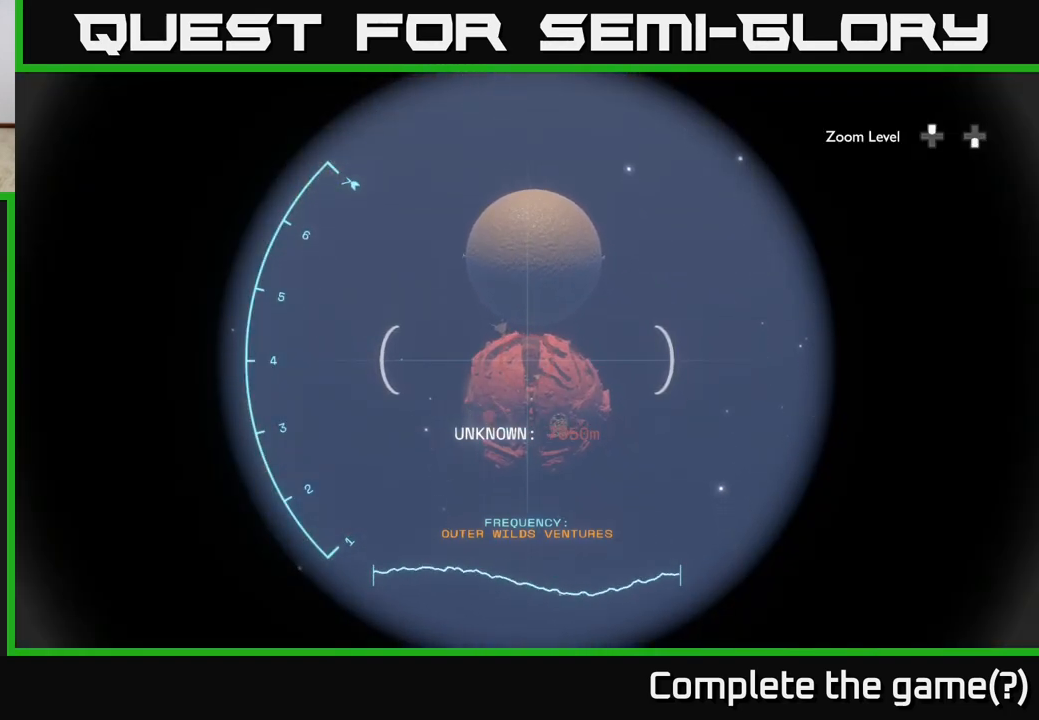
{"buttons": ["R1"], "left_stick": "center", "right_stick": "down", "events": []}
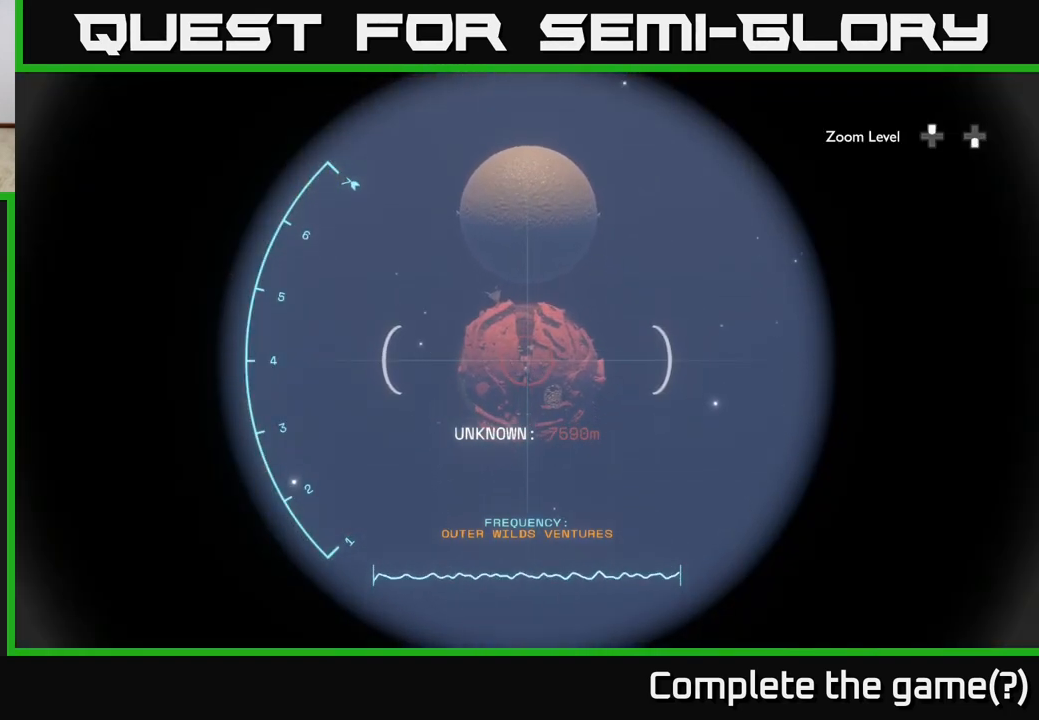
{"buttons": ["R1"], "left_stick": "center", "right_stick": "down", "events": []}
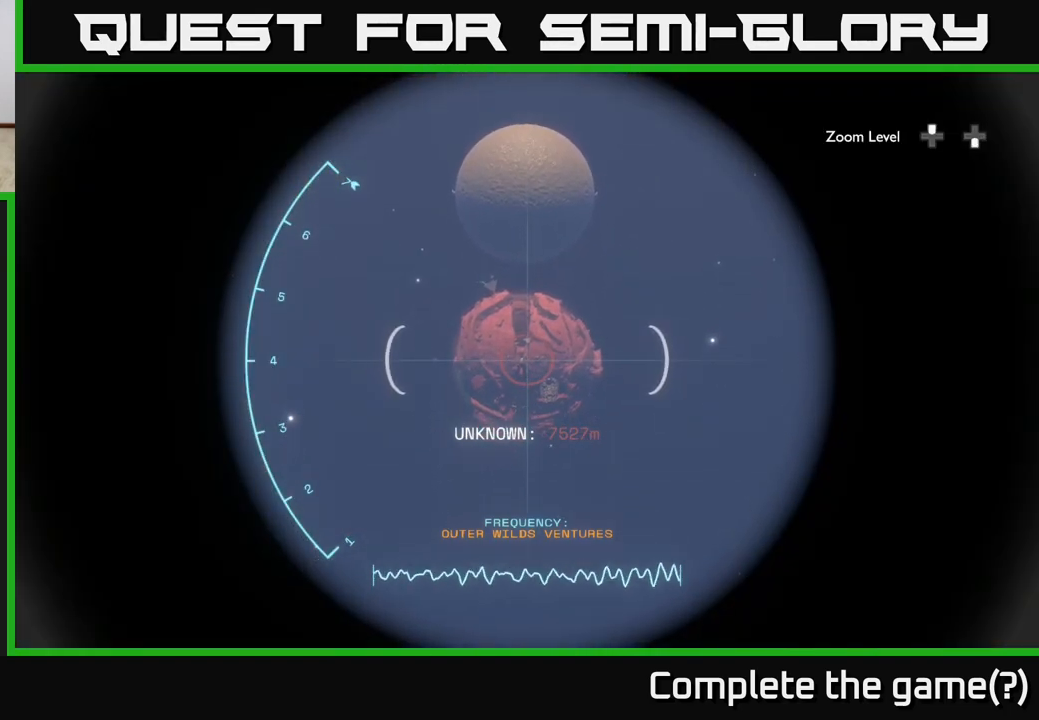
{"buttons": ["R1"], "left_stick": "center", "right_stick": "down", "events": []}
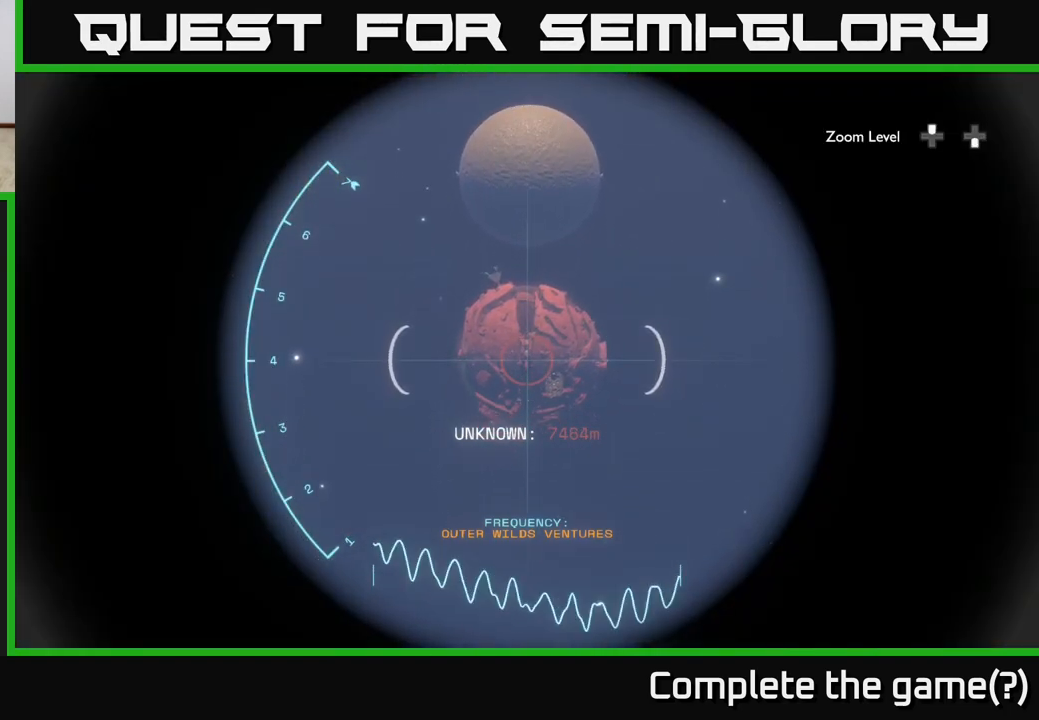
{"buttons": ["R1"], "left_stick": "center", "right_stick": "down", "events": [[33, "right_stick", "center"], [417, "right_stick", "down"]]}
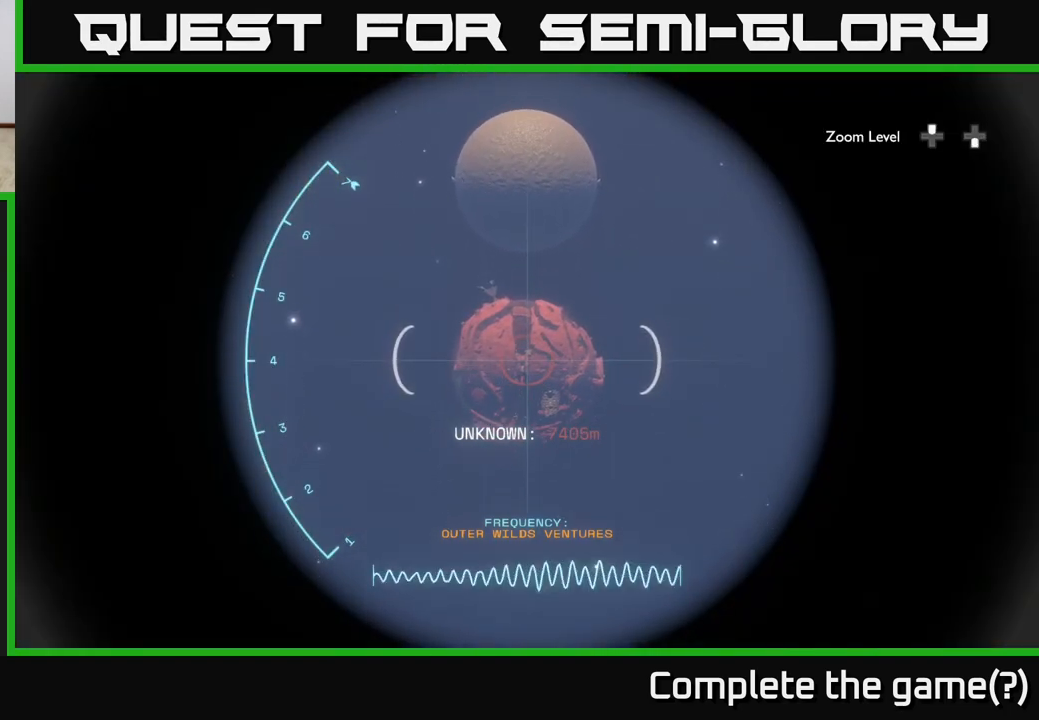
{"buttons": ["R1"], "left_stick": "center", "right_stick": "down", "events": []}
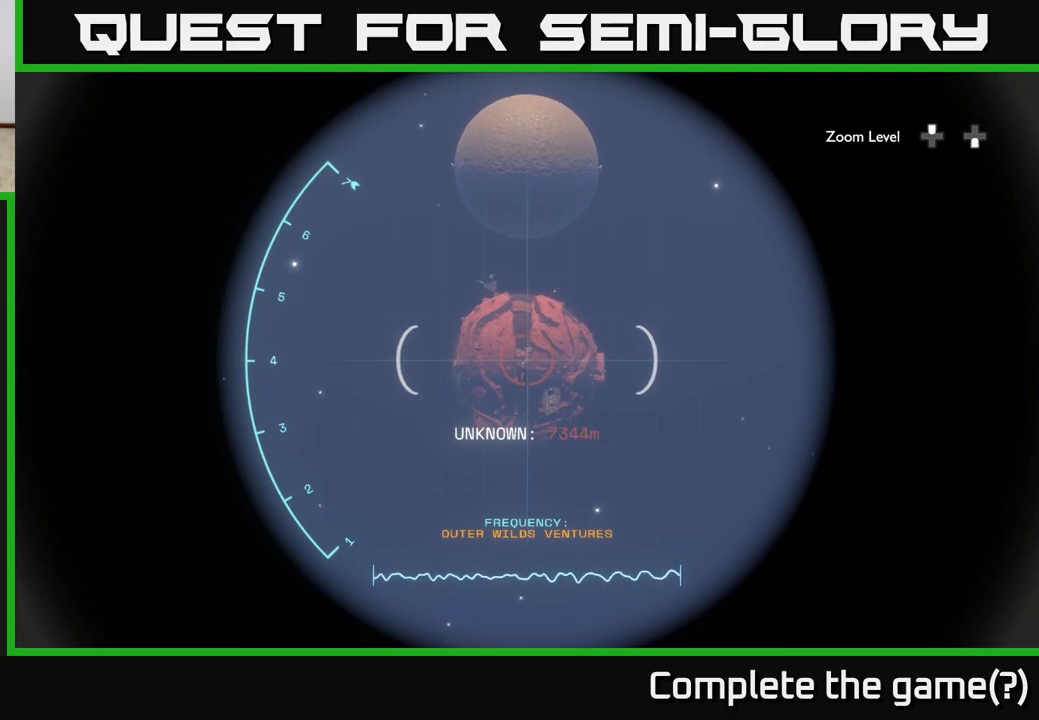
{"buttons": ["R1"], "left_stick": "center", "right_stick": "down", "events": []}
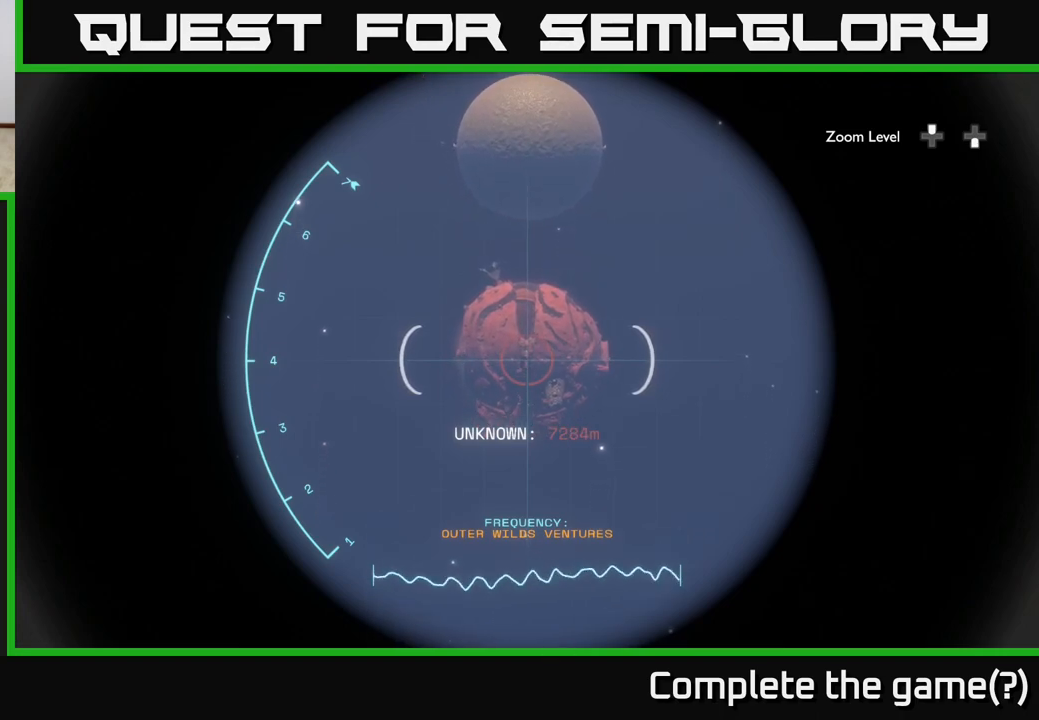
{"buttons": ["R1"], "left_stick": "center", "right_stick": "center", "events": [[450, "right_stick", "center"]]}
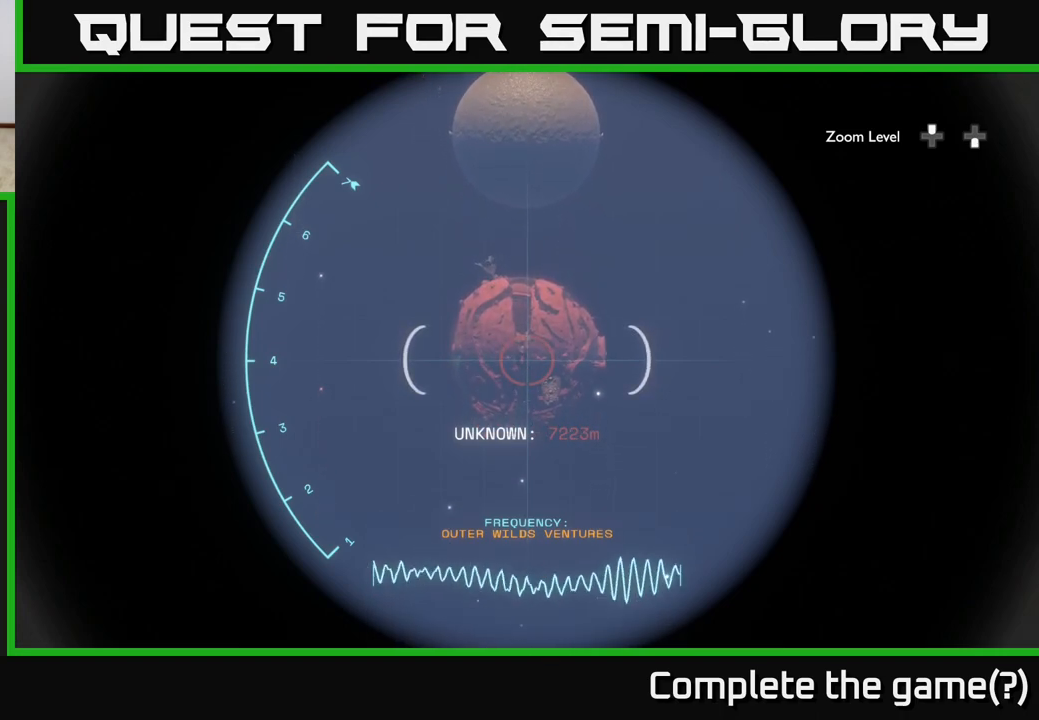
{"buttons": ["R1"], "left_stick": "center", "right_stick": "center", "events": []}
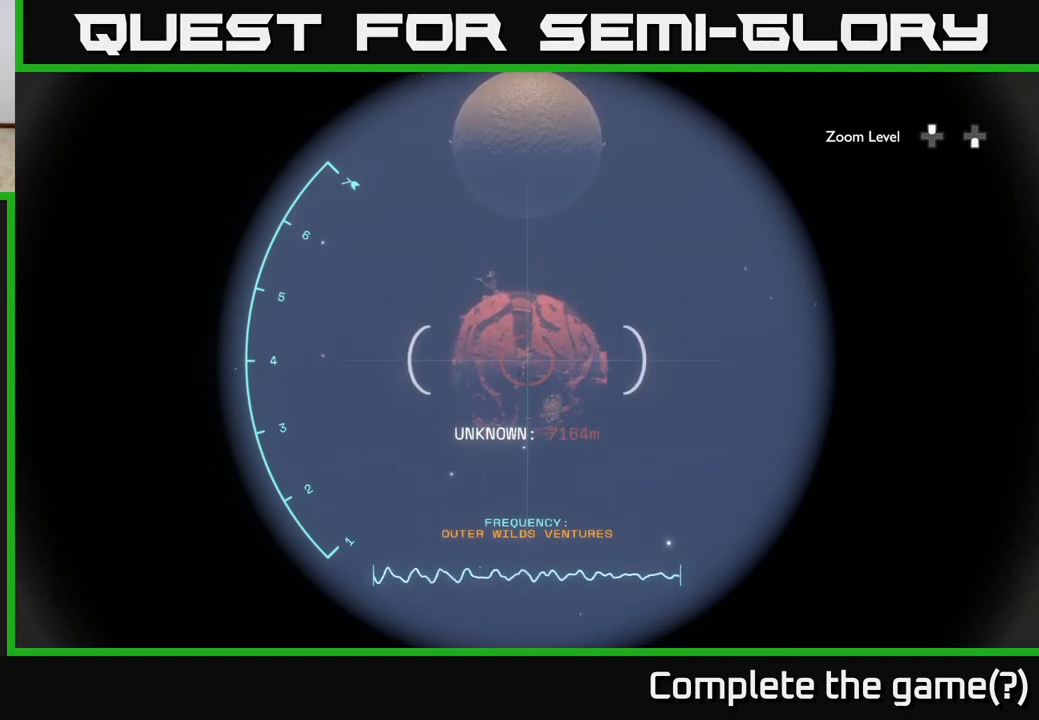
{"buttons": ["R1"], "left_stick": "center", "right_stick": "center", "events": []}
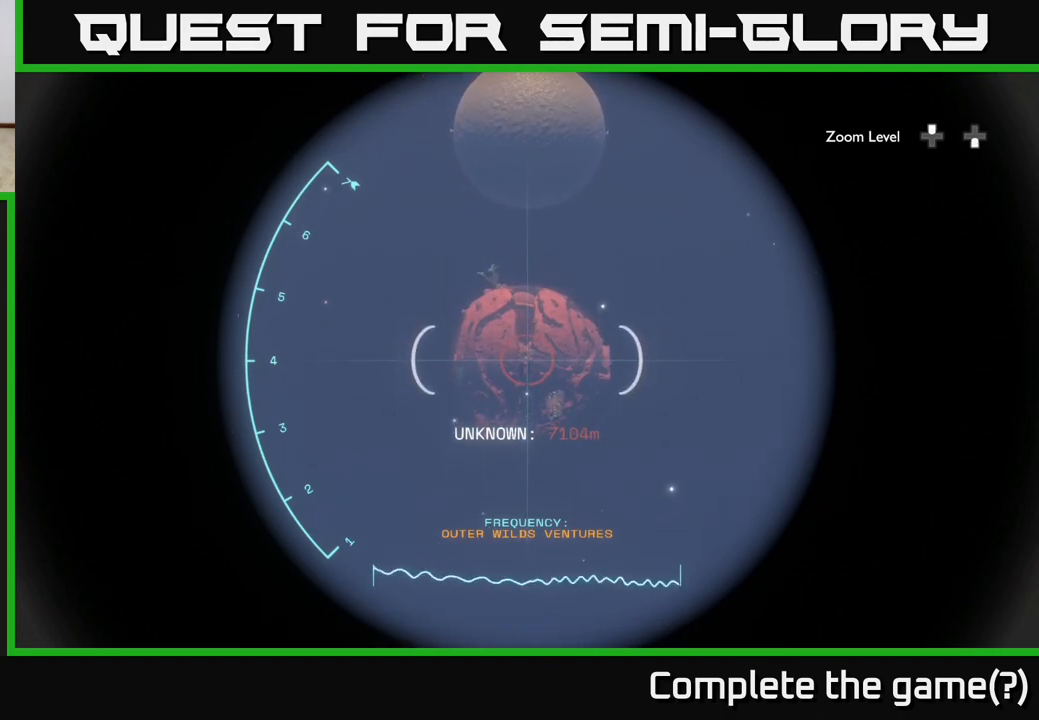
{"buttons": ["R1"], "left_stick": "center", "right_stick": "center", "events": []}
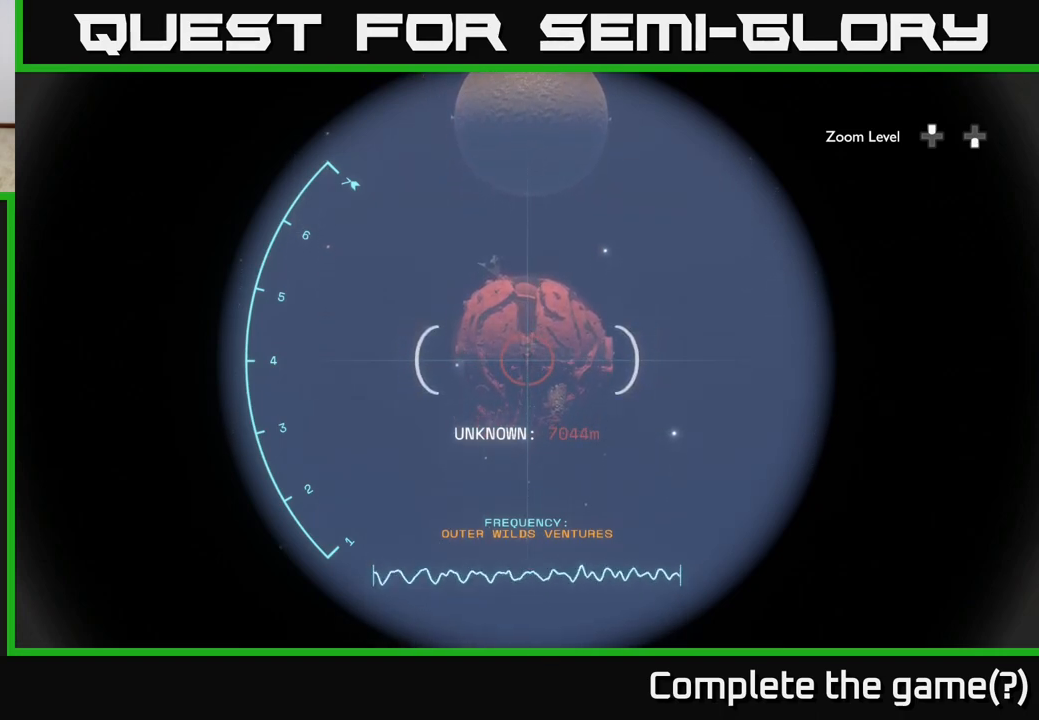
{"buttons": ["R1"], "left_stick": "center", "right_stick": "center", "events": []}
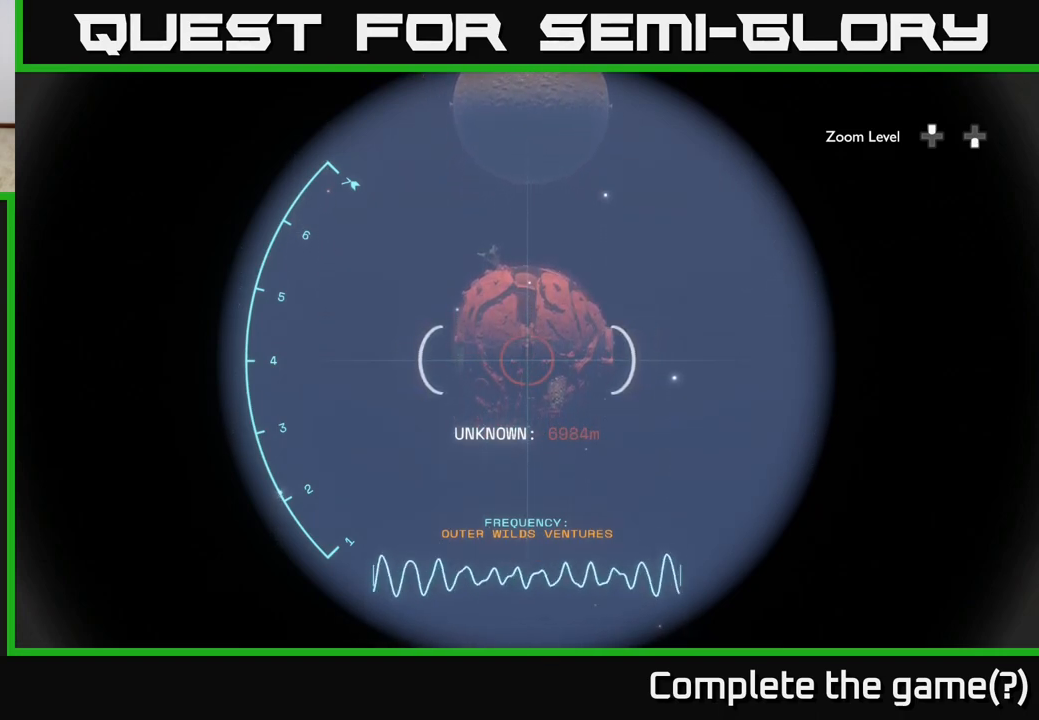
{"buttons": ["R1"], "left_stick": "center", "right_stick": "center", "events": []}
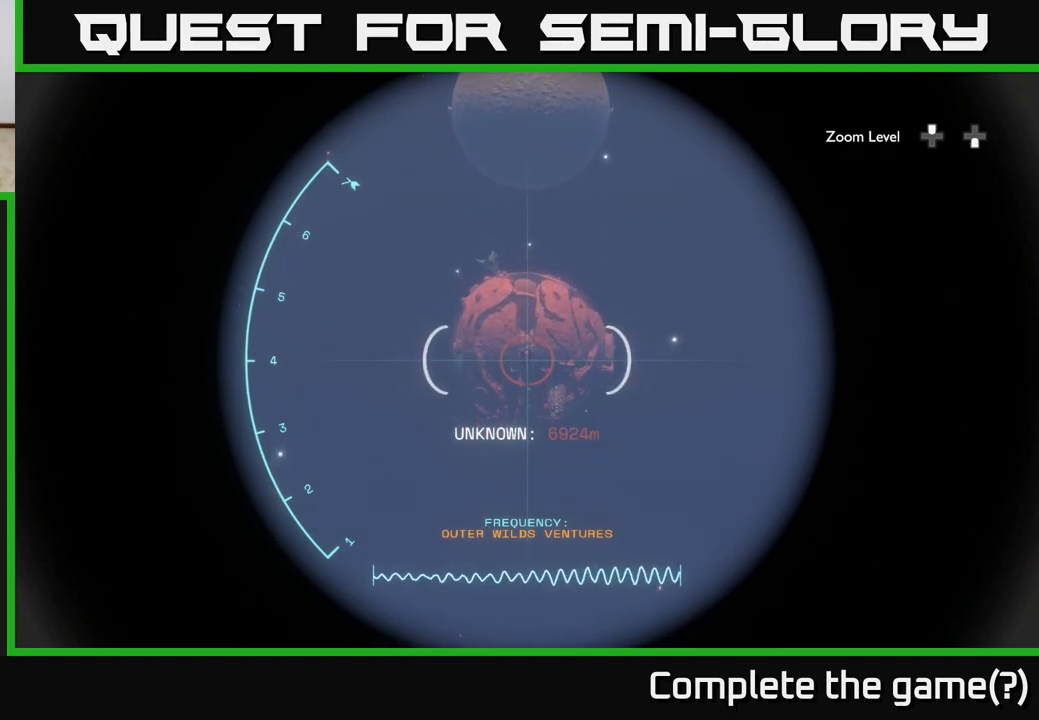
{"buttons": ["R1"], "left_stick": "center", "right_stick": "center", "events": []}
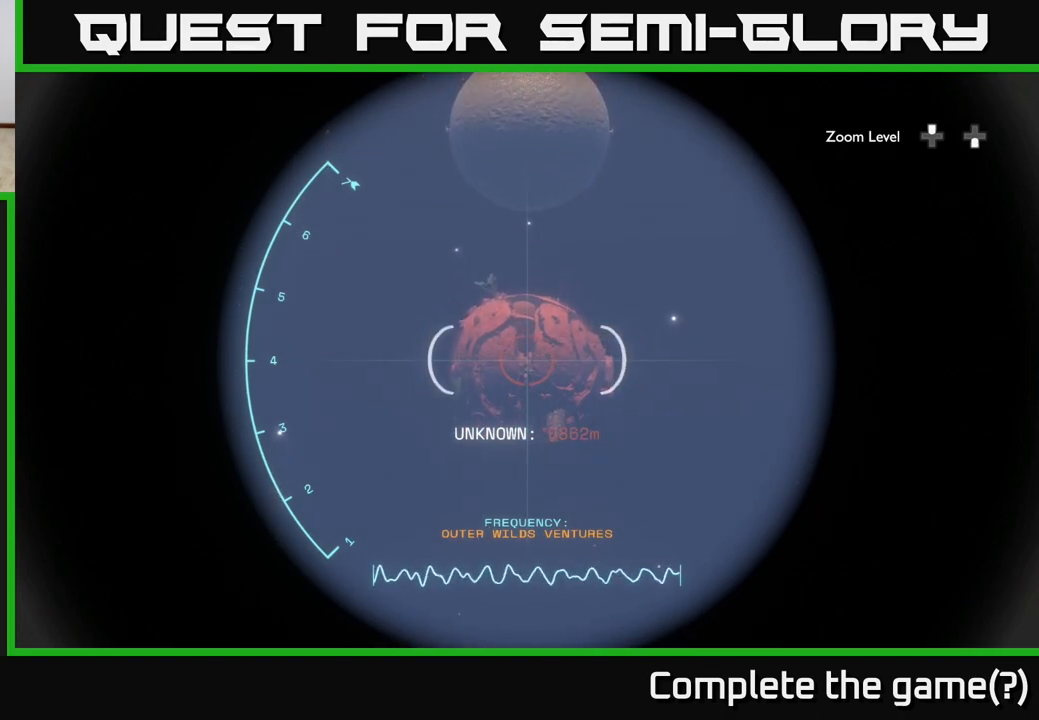
{"buttons": ["R1"], "left_stick": "center", "right_stick": "down", "events": [[483, "right_stick", "down"]]}
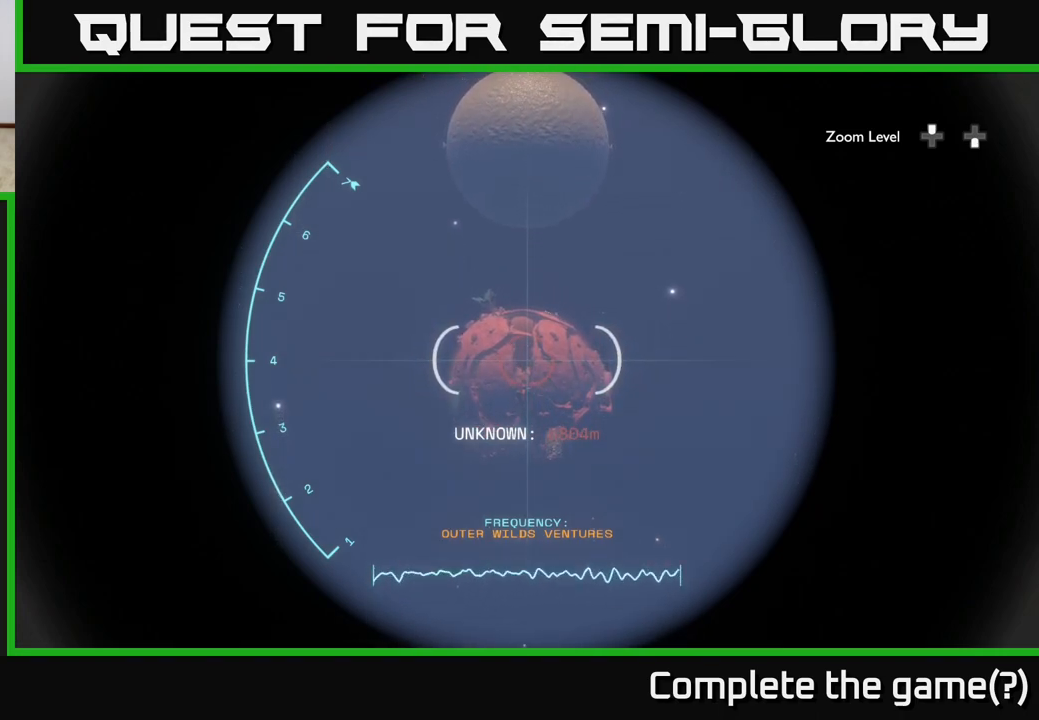
{"buttons": ["R1"], "left_stick": "center", "right_stick": "down", "events": []}
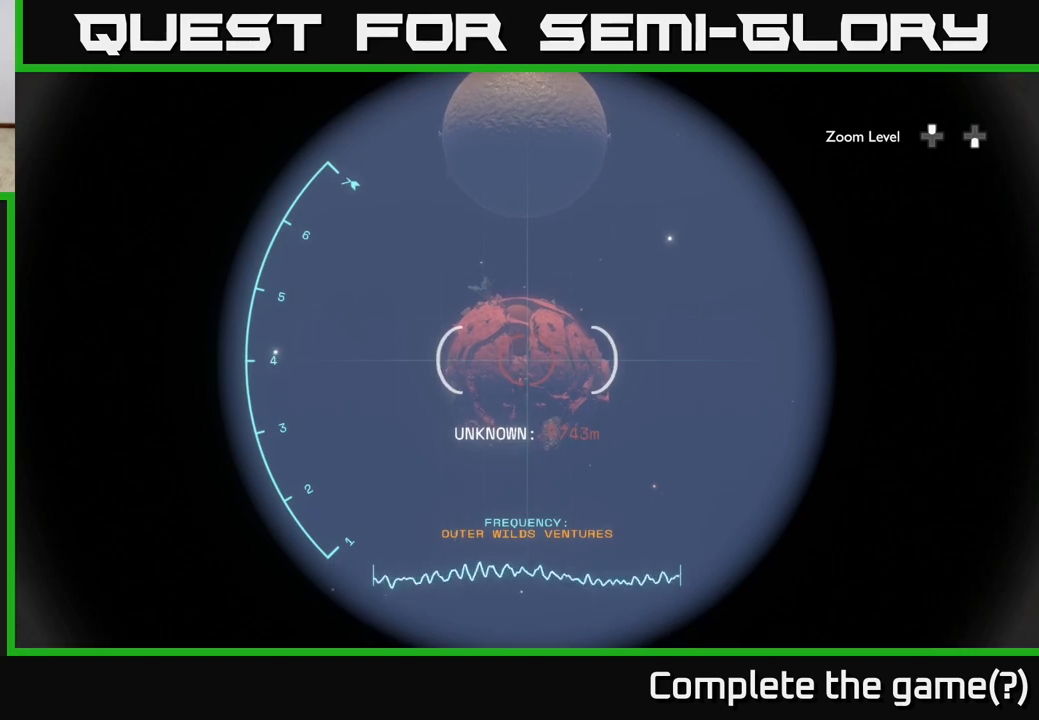
{"buttons": ["R1"], "left_stick": "center", "right_stick": "down", "events": []}
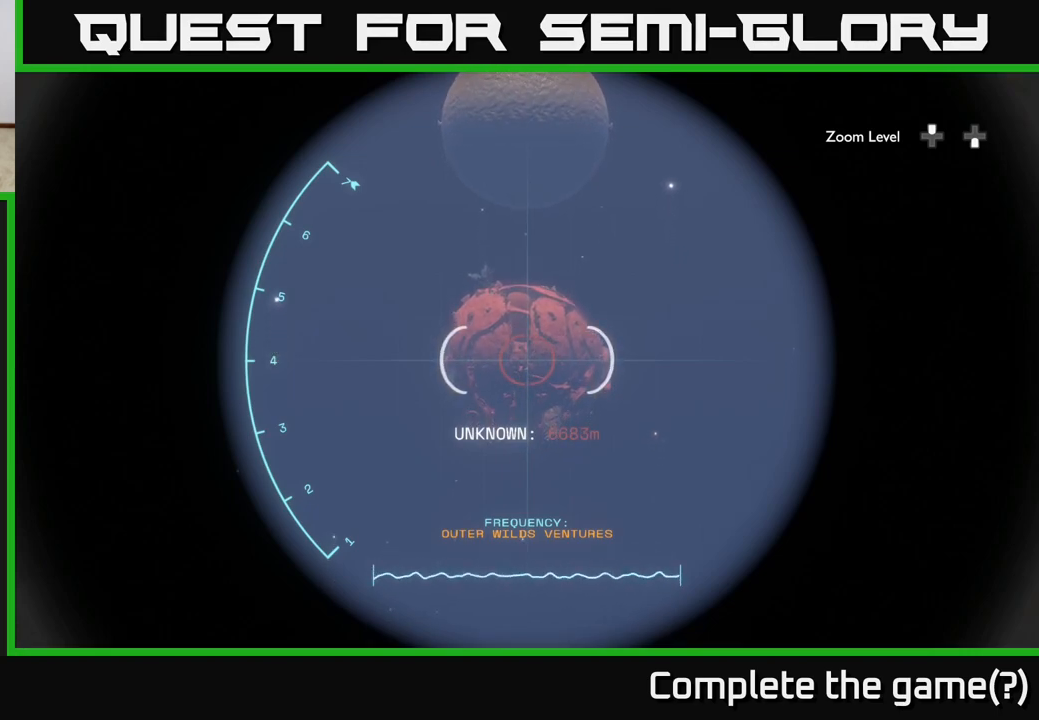
{"buttons": ["R1"], "left_stick": "center", "right_stick": "center", "events": [[450, "right_stick", "center"]]}
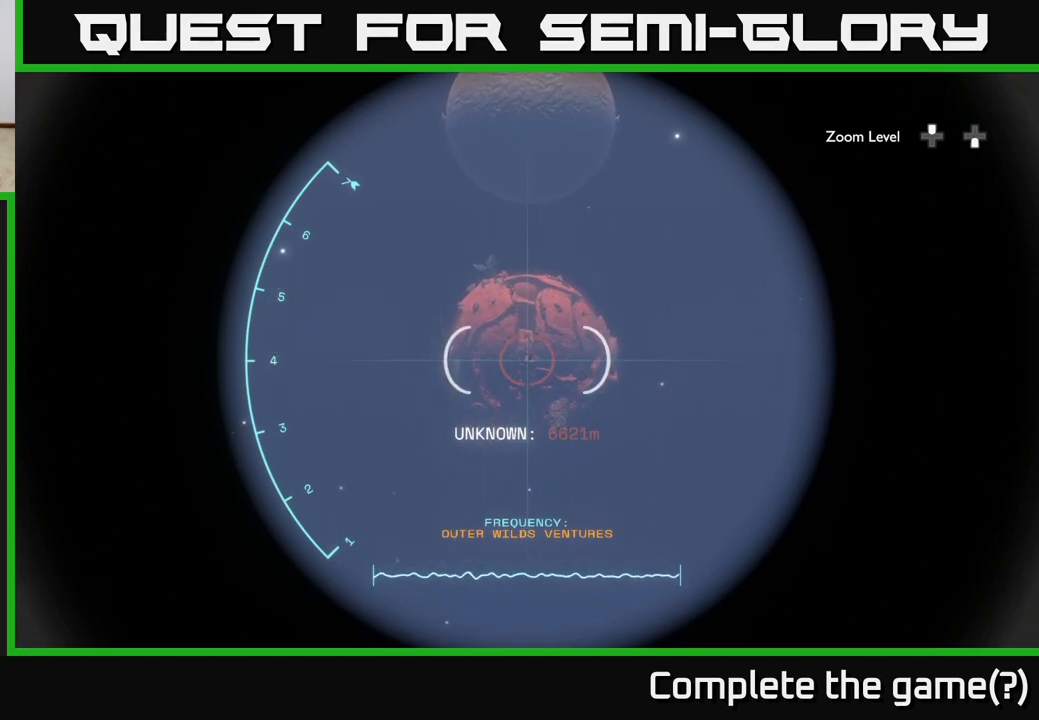
{"buttons": ["R1"], "left_stick": "center", "right_stick": "center", "events": []}
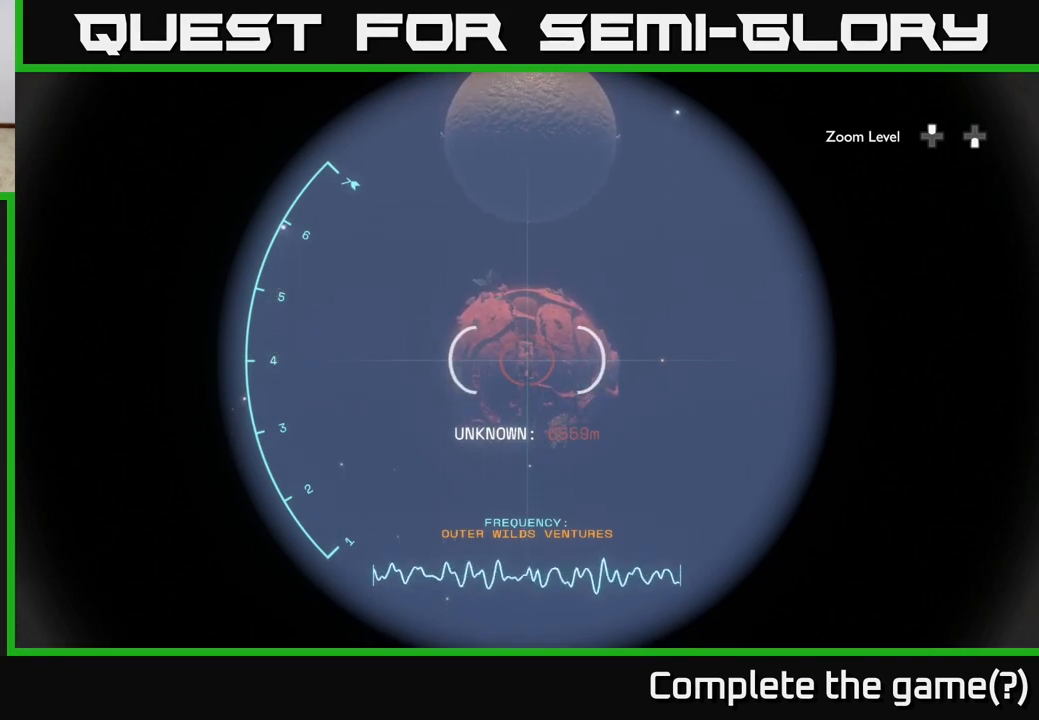
{"buttons": ["R1"], "left_stick": "center", "right_stick": "center", "events": [[183, "right_stick", "up"], [433, "right_stick", "center"]]}
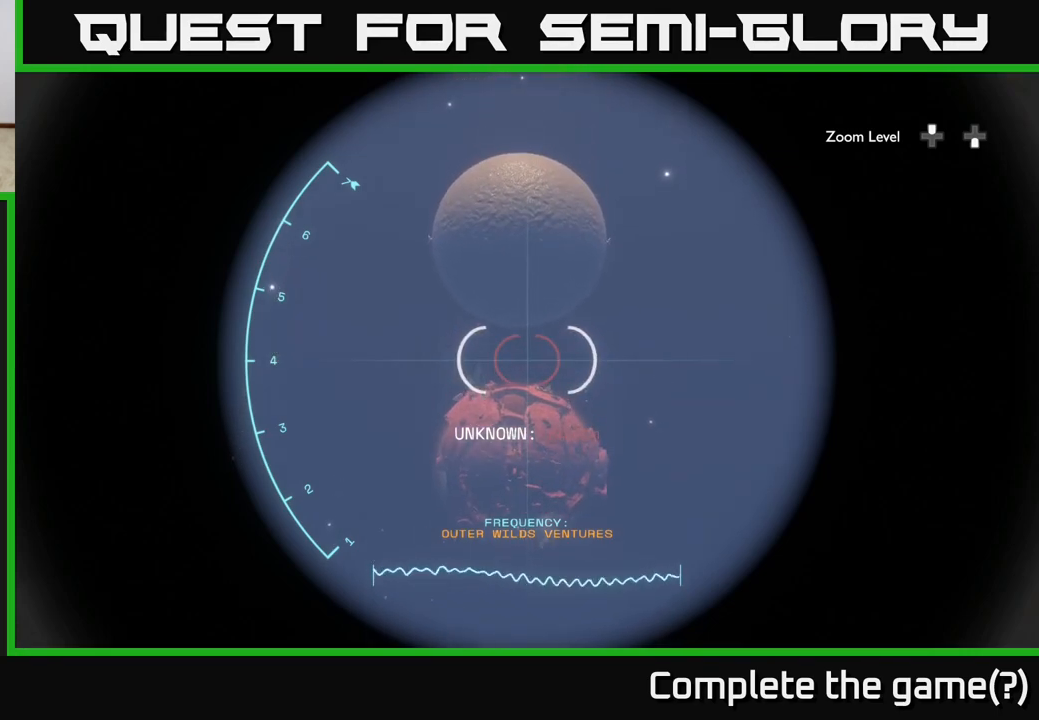
{"buttons": ["R1"], "left_stick": "center", "right_stick": "center", "events": [[100, "right_stick", "up"], [367, "right_stick", "center"]]}